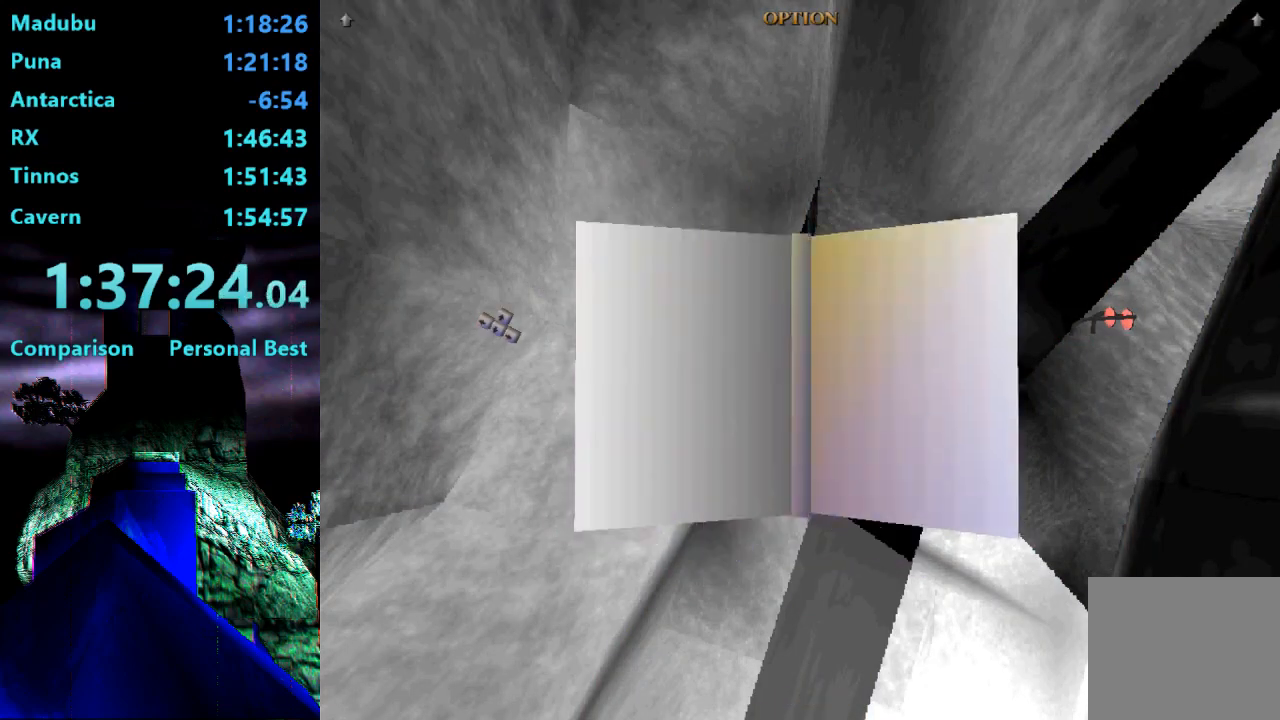
Gameplay with a controller (PlayStation layout); each line is a JSON object with the inputs held at the frame after it. "events" lists button and stick changes between this image and that frame as [ms after this image, input, new state], when the widget could be followed in between. Not read: L3 R3 left_stick.
{"buttons": [], "right_stick": "center", "events": [[67, "CROSS", "up"]]}
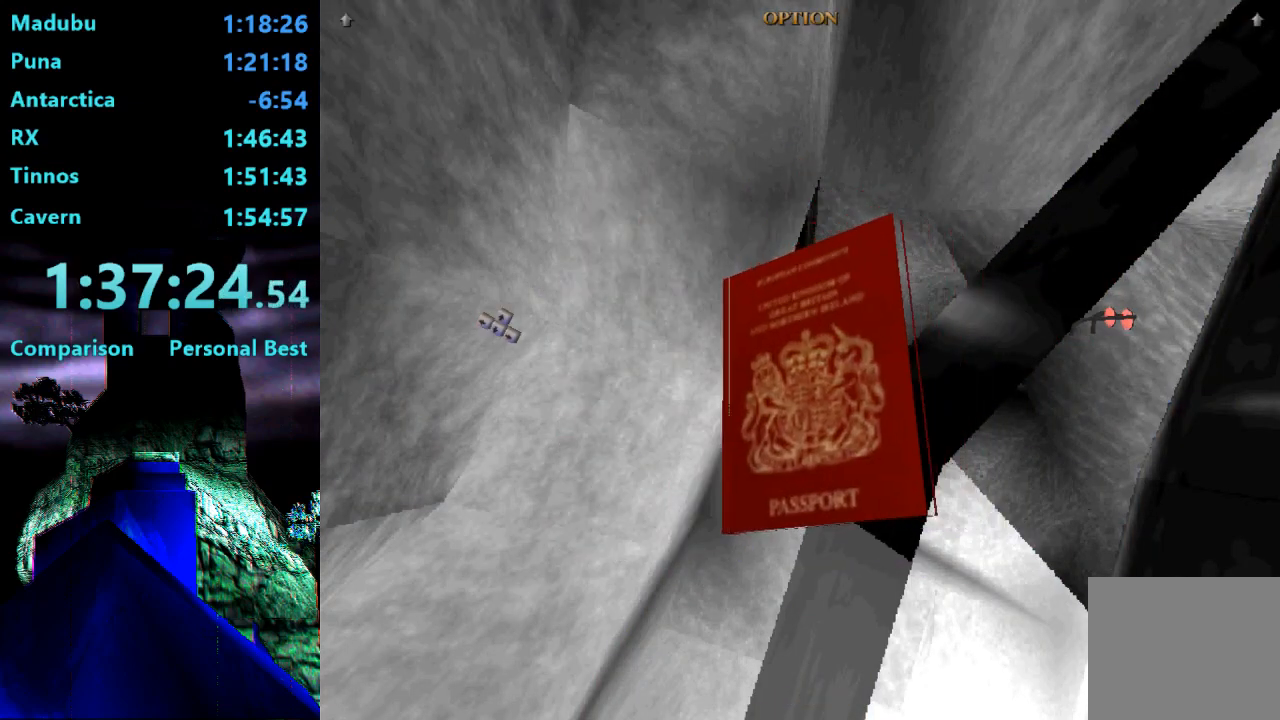
{"buttons": [], "right_stick": "center", "events": []}
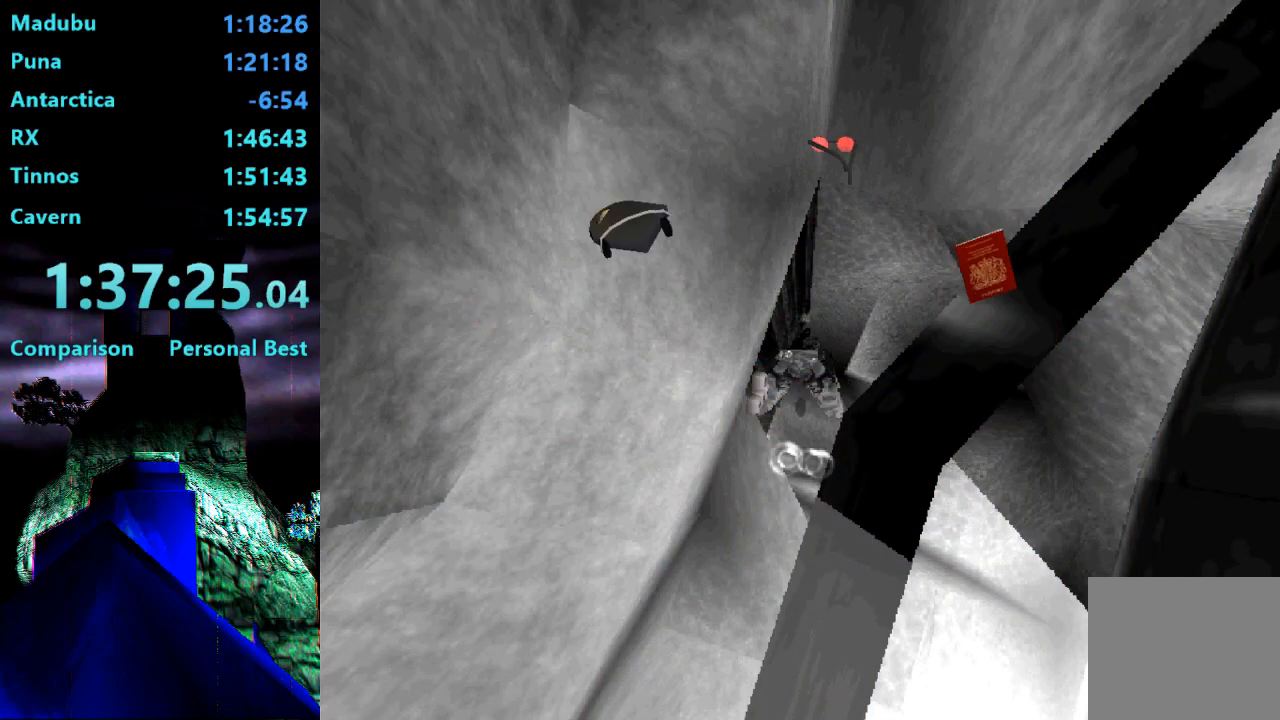
{"buttons": ["CROSS"], "right_stick": "center", "events": [[433, "CROSS", "down"]]}
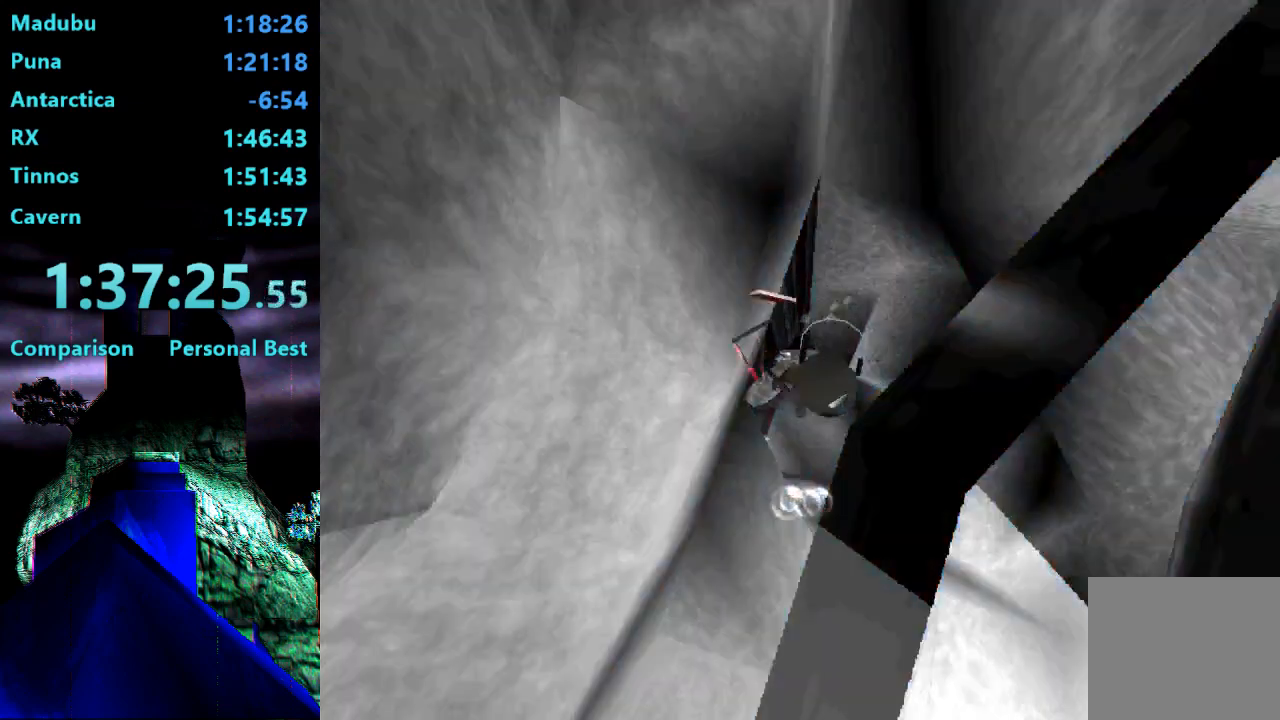
{"buttons": [], "right_stick": "center", "events": [[33, "CROSS", "up"], [100, "CROSS", "down"], [167, "CROSS", "up"], [233, "CROSS", "down"], [333, "CROSS", "up"], [400, "CROSS", "down"], [467, "CROSS", "up"]]}
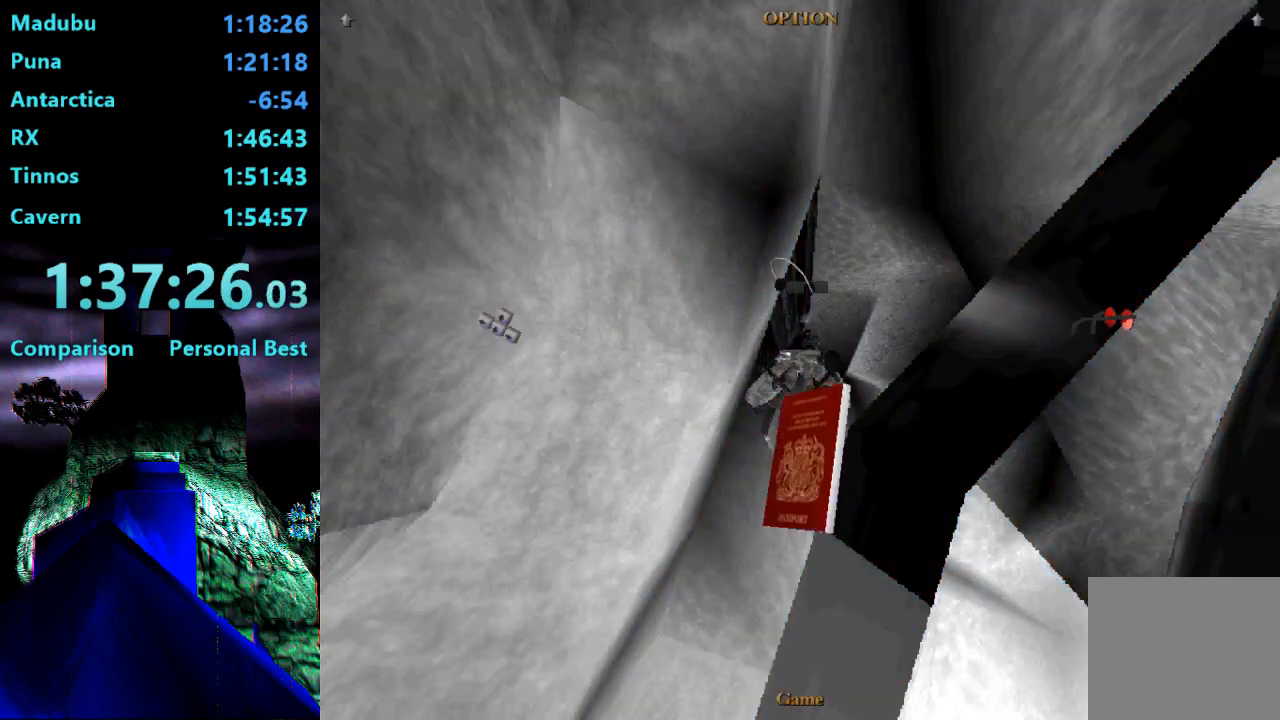
{"buttons": ["CROSS"], "right_stick": "center", "events": [[33, "CROSS", "down"], [133, "CROSS", "up"], [200, "CROSS", "down"], [300, "CROSS", "up"], [367, "CROSS", "down"], [467, "CROSS", "up"], [500, "CROSS", "down"]]}
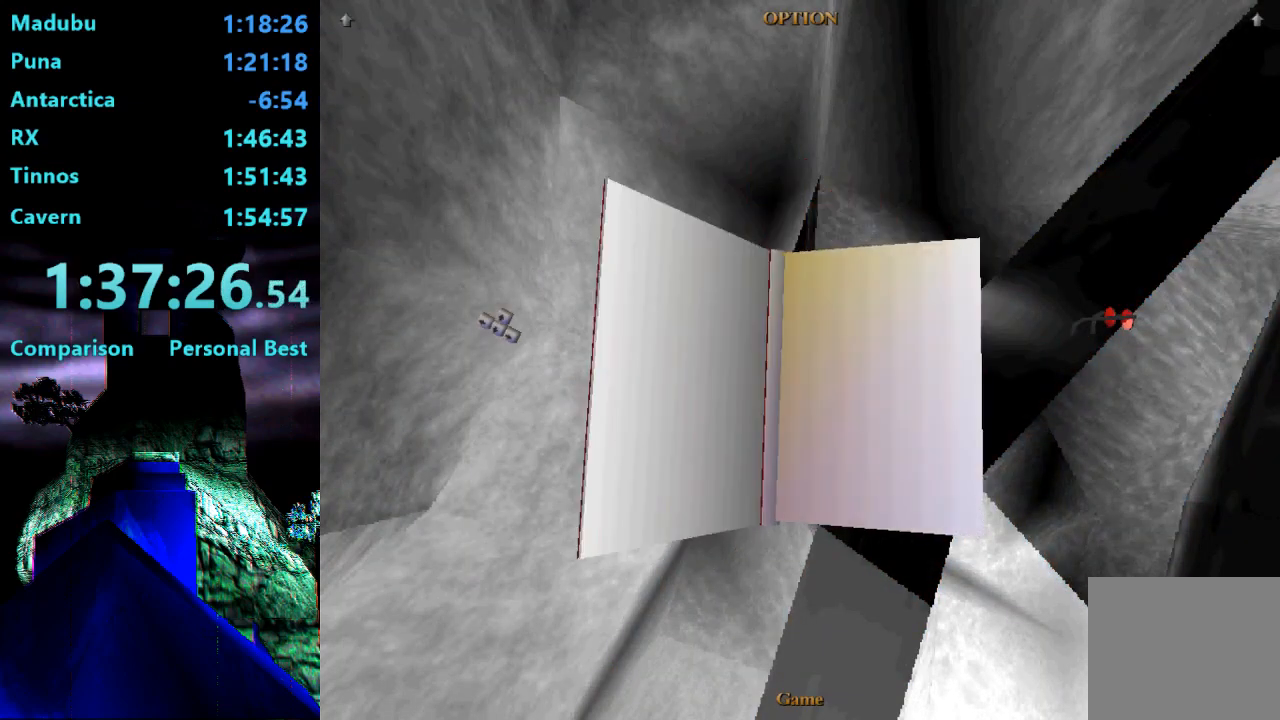
{"buttons": [], "right_stick": "center", "events": [[100, "CROSS", "up"], [133, "CROSS", "down"], [233, "CROSS", "up"], [300, "CROSS", "down"], [367, "CROSS", "up"], [400, "CROSS", "down"], [500, "CROSS", "up"]]}
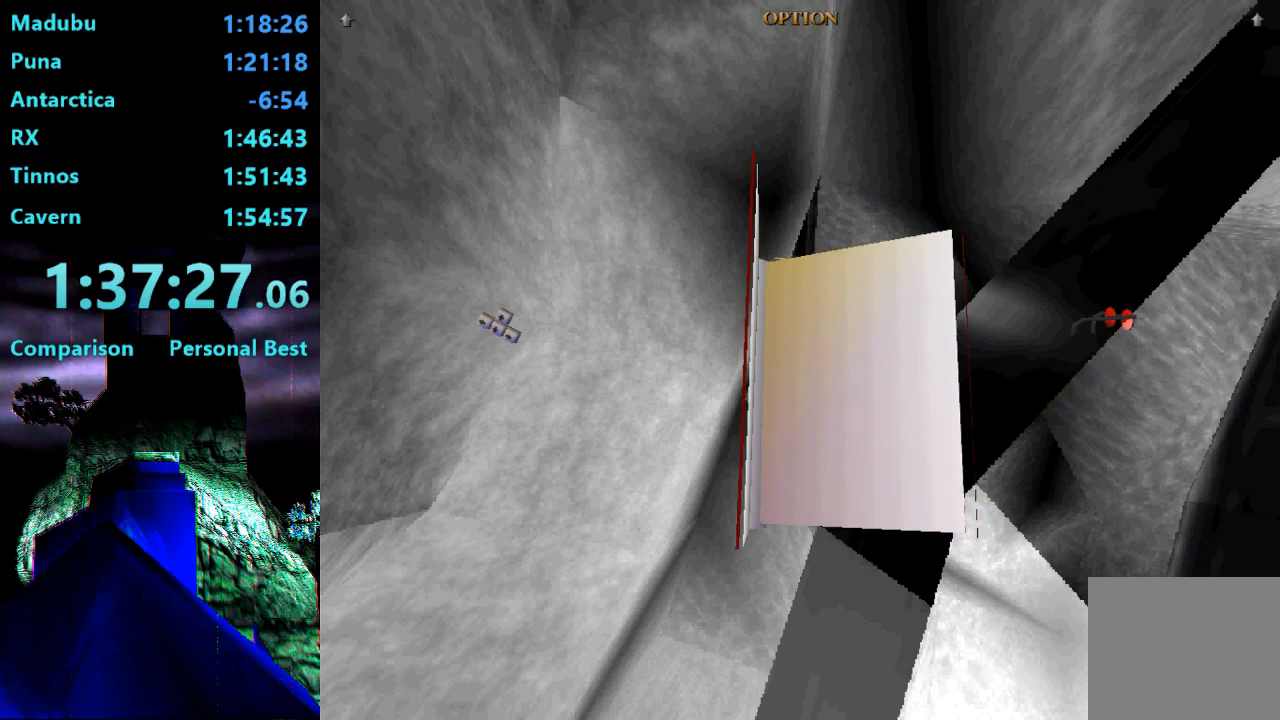
{"buttons": ["SQUARE"], "right_stick": "center", "events": [[133, "SQUARE", "down"]]}
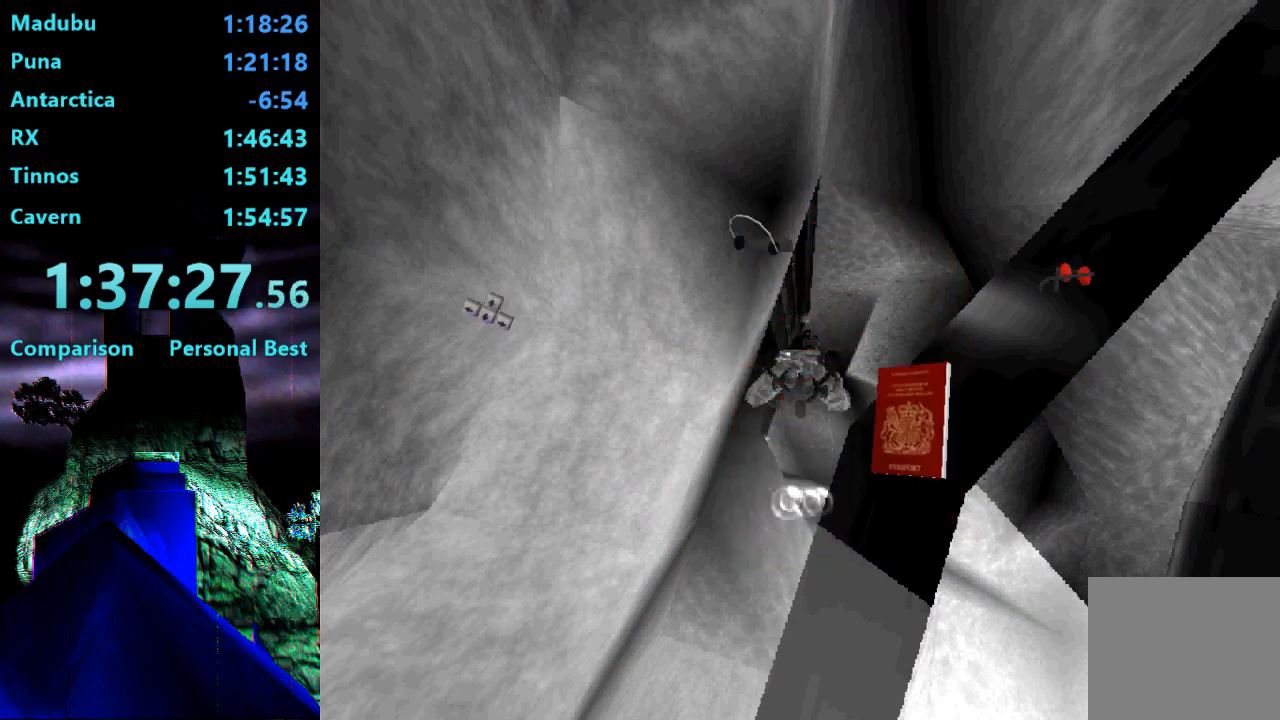
{"buttons": ["SQUARE"], "right_stick": "center", "events": []}
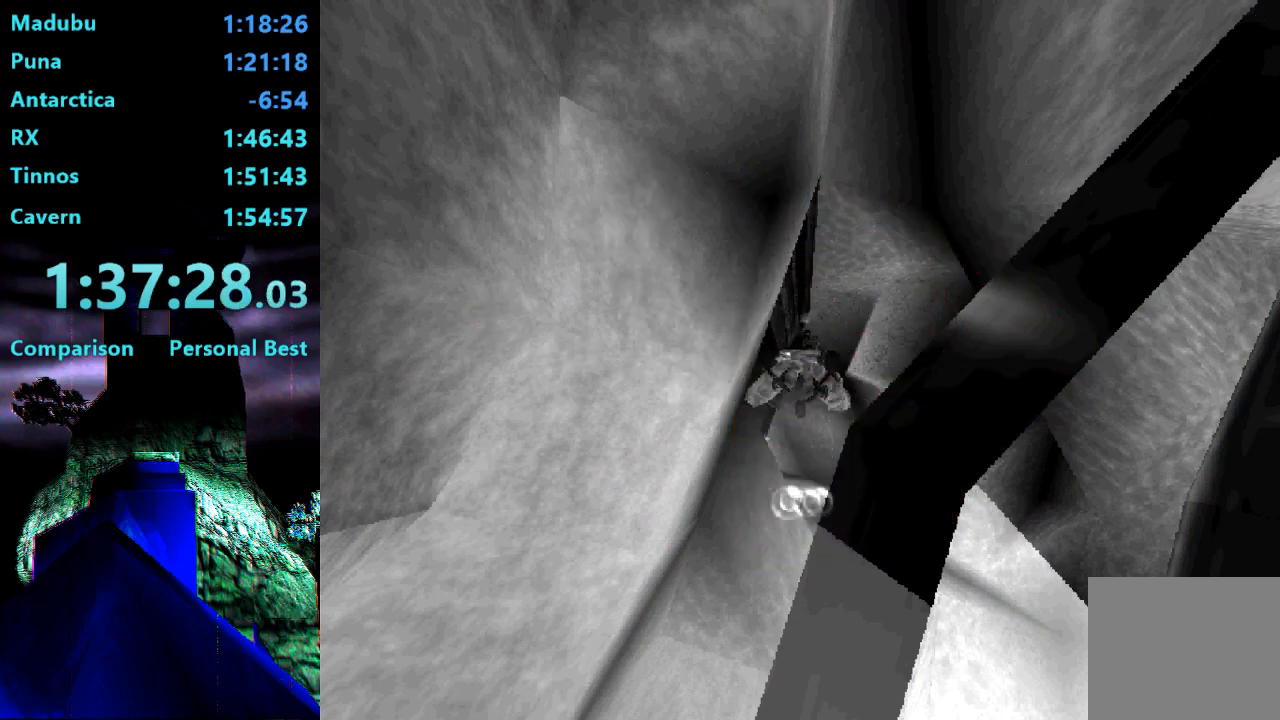
{"buttons": ["SQUARE"], "right_stick": "center", "events": []}
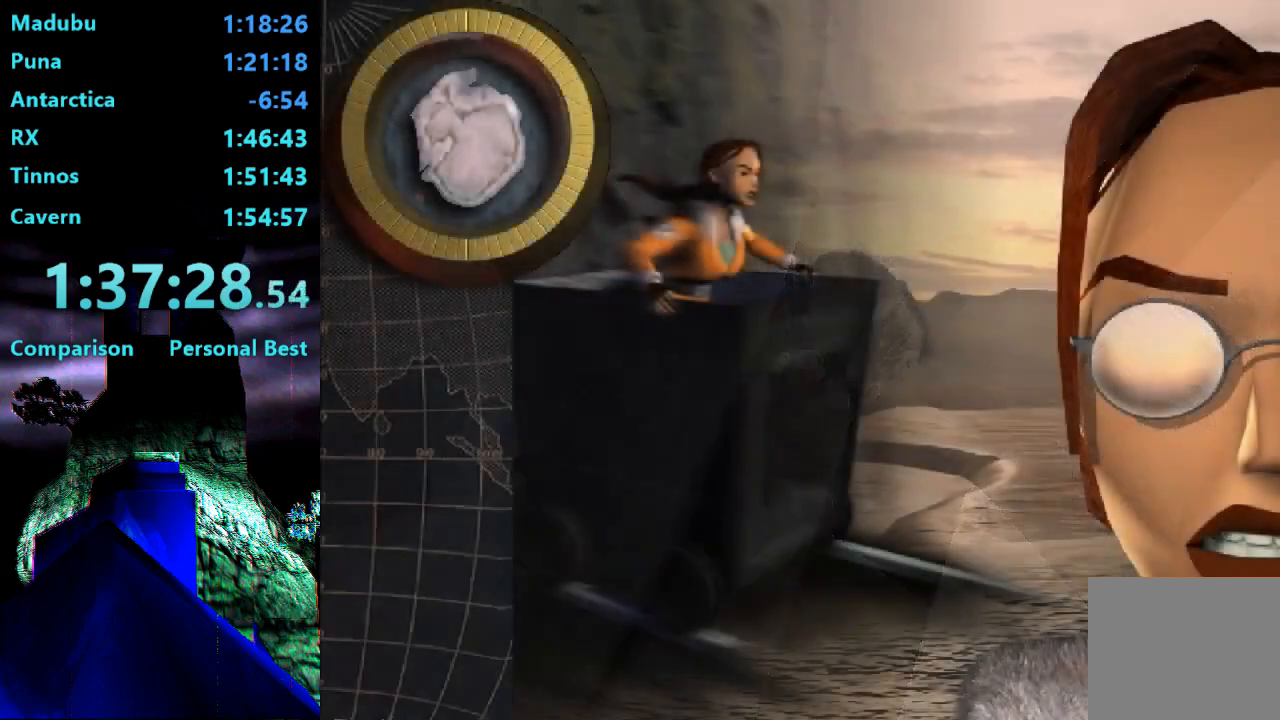
{"buttons": ["SQUARE"], "right_stick": "center", "events": []}
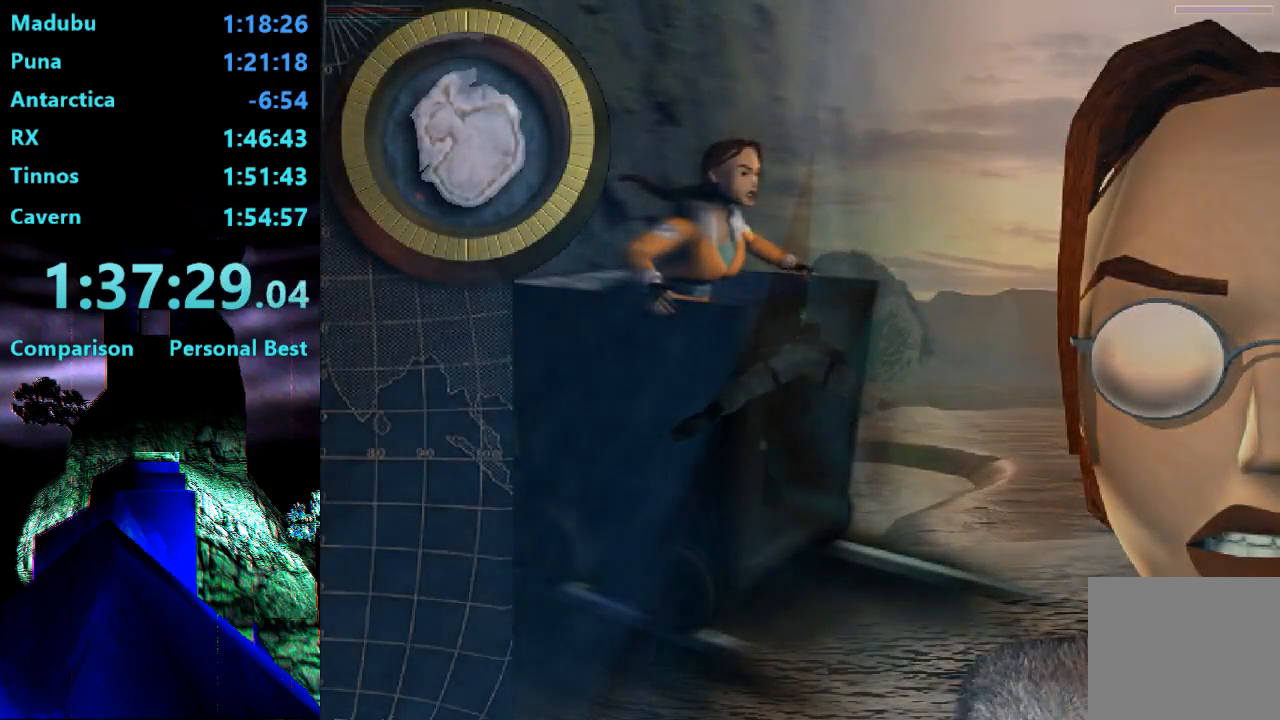
{"buttons": ["SQUARE"], "right_stick": "center", "events": [[167, "DPAD_RIGHT", "down"], [500, "DPAD_RIGHT", "up"]]}
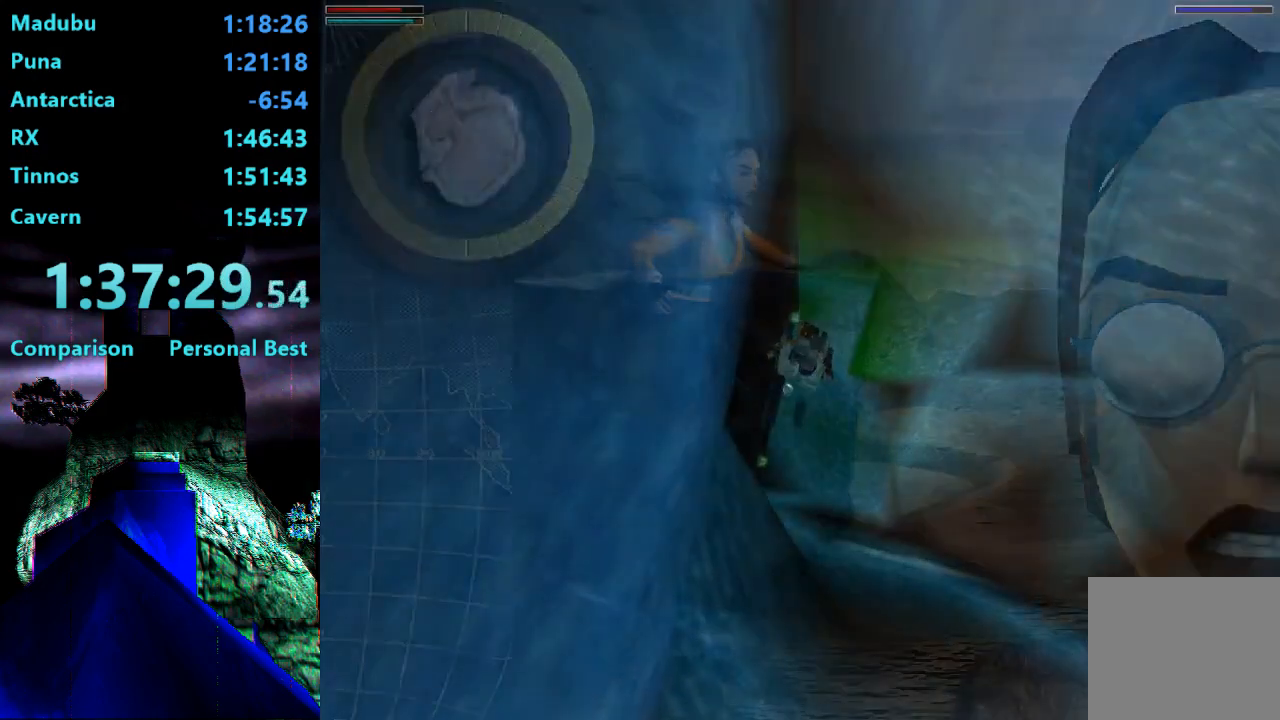
{"buttons": ["SQUARE", "DPAD_UP"], "right_stick": "center", "events": [[300, "DPAD_UP", "down"]]}
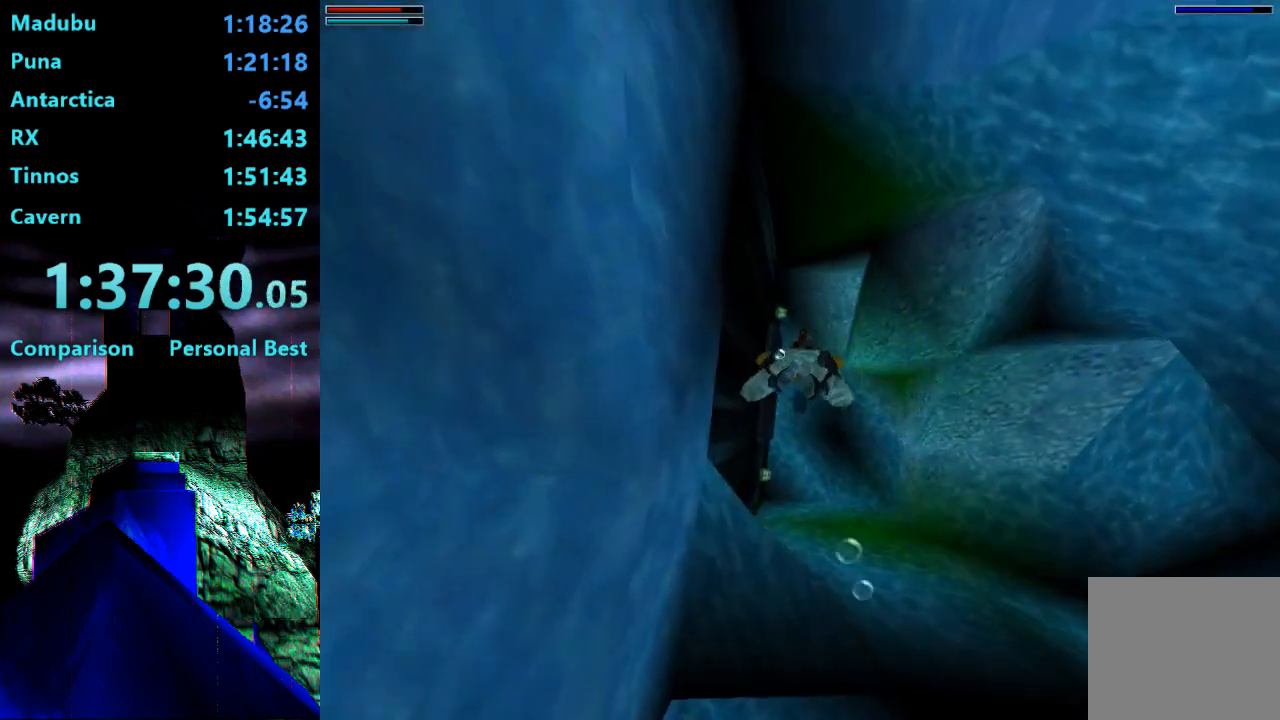
{"buttons": ["SQUARE"], "right_stick": "center", "events": [[100, "DPAD_UP", "up"]]}
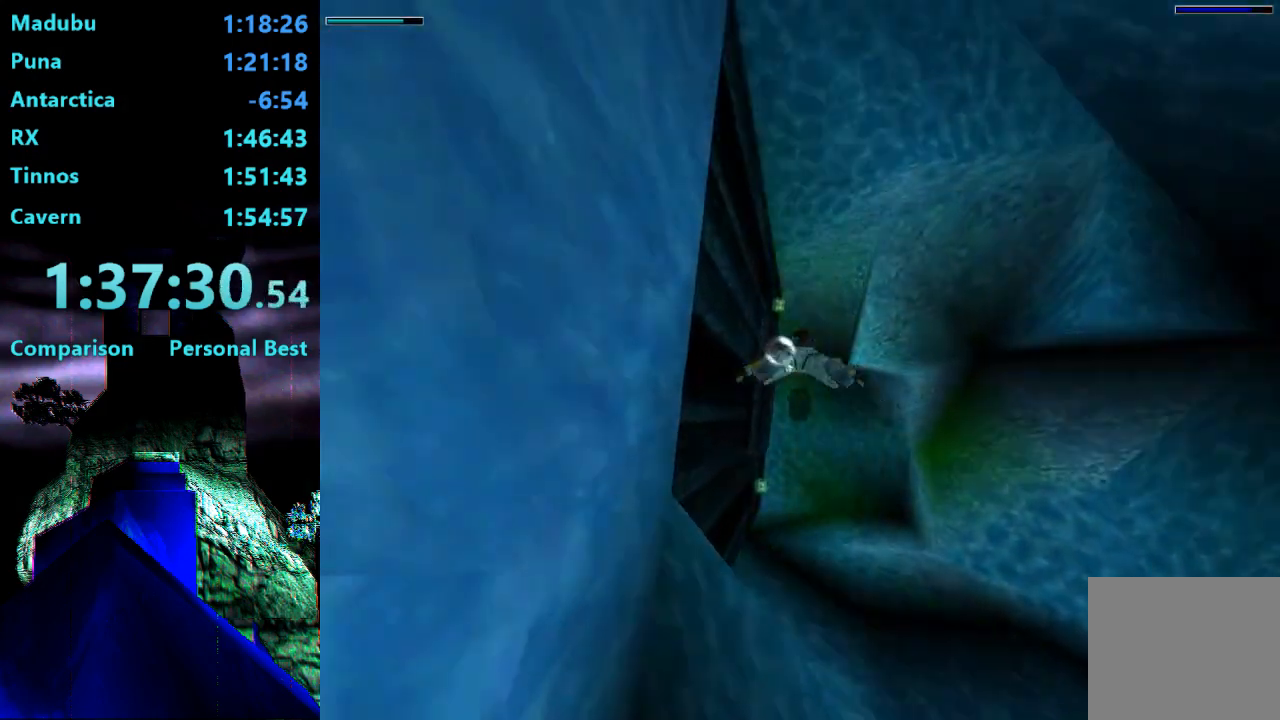
{"buttons": ["SQUARE"], "right_stick": "center", "events": []}
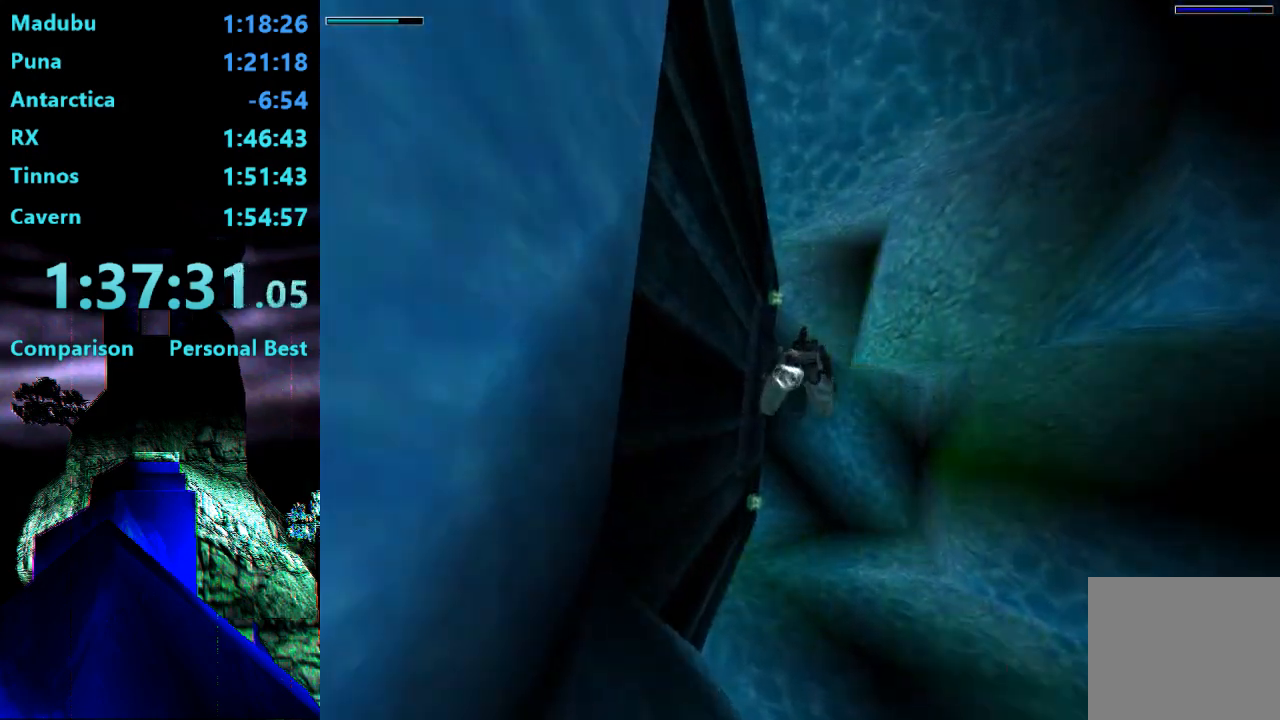
{"buttons": ["SQUARE", "DPAD_LEFT"], "right_stick": "center", "events": [[467, "DPAD_LEFT", "down"]]}
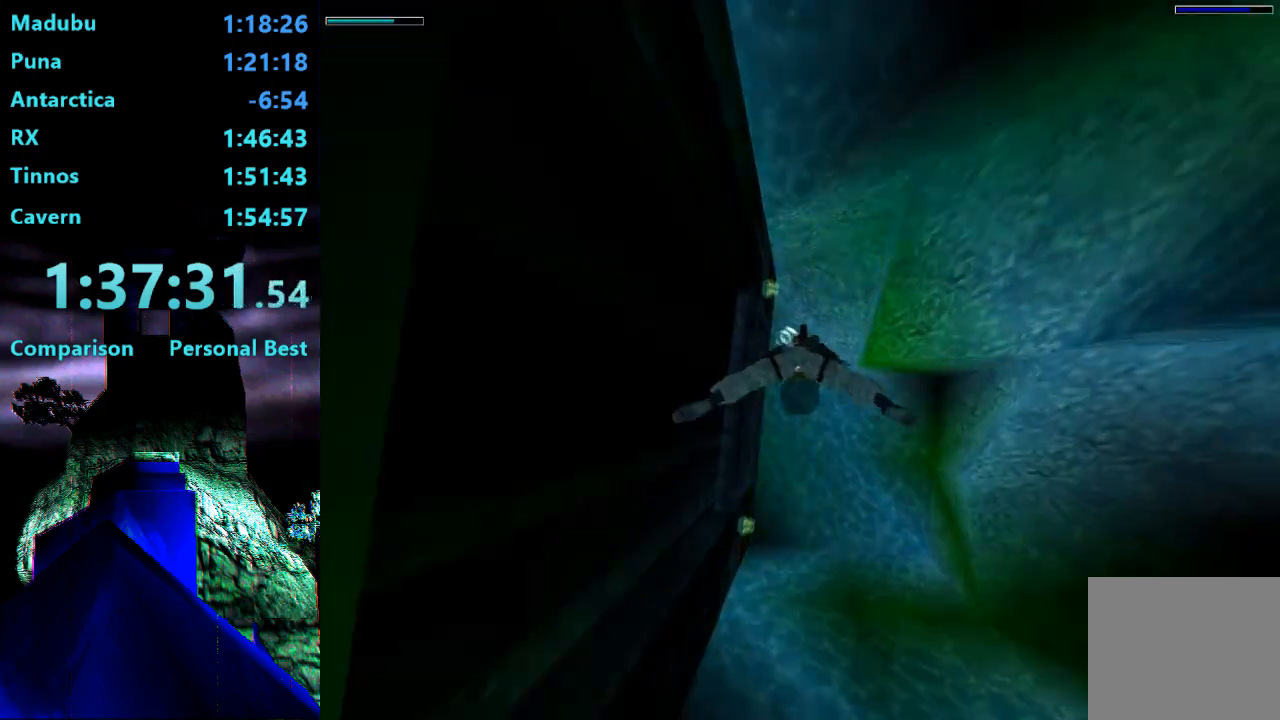
{"buttons": ["SQUARE", "DPAD_LEFT"], "right_stick": "center", "events": []}
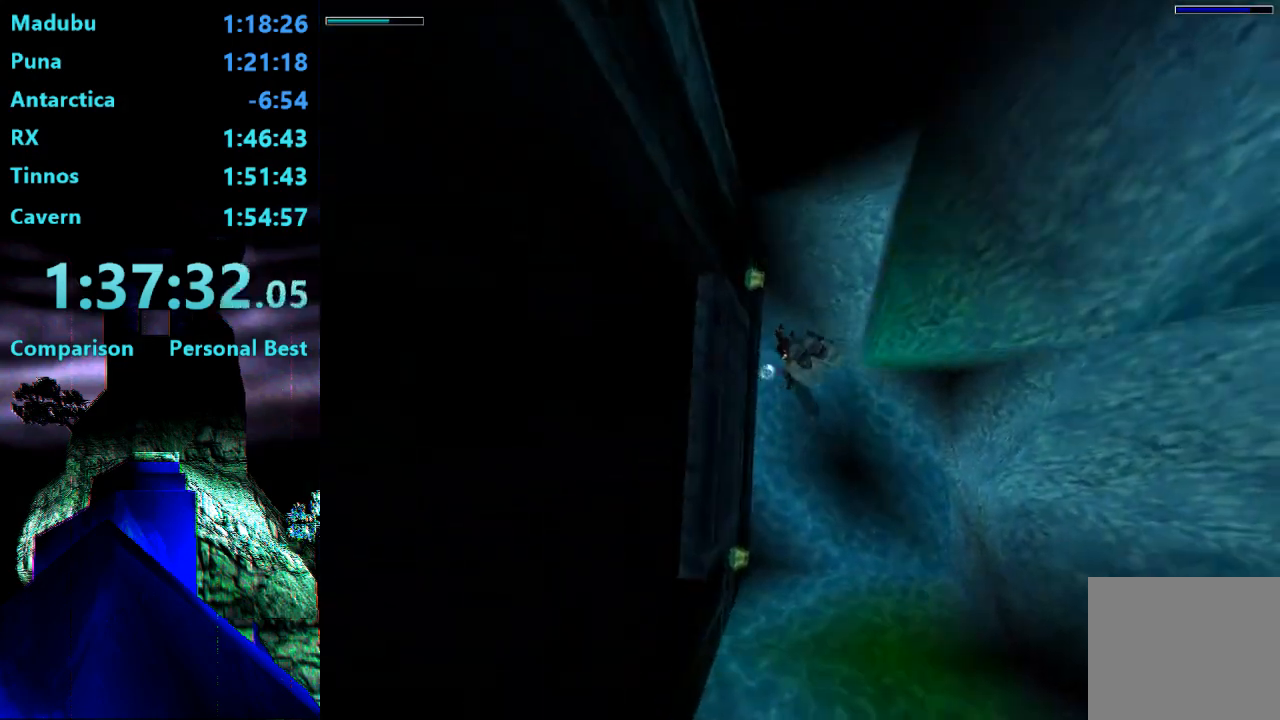
{"buttons": ["SQUARE", "DPAD_DOWN", "DPAD_LEFT"], "right_stick": "center", "events": [[467, "DPAD_DOWN", "down"]]}
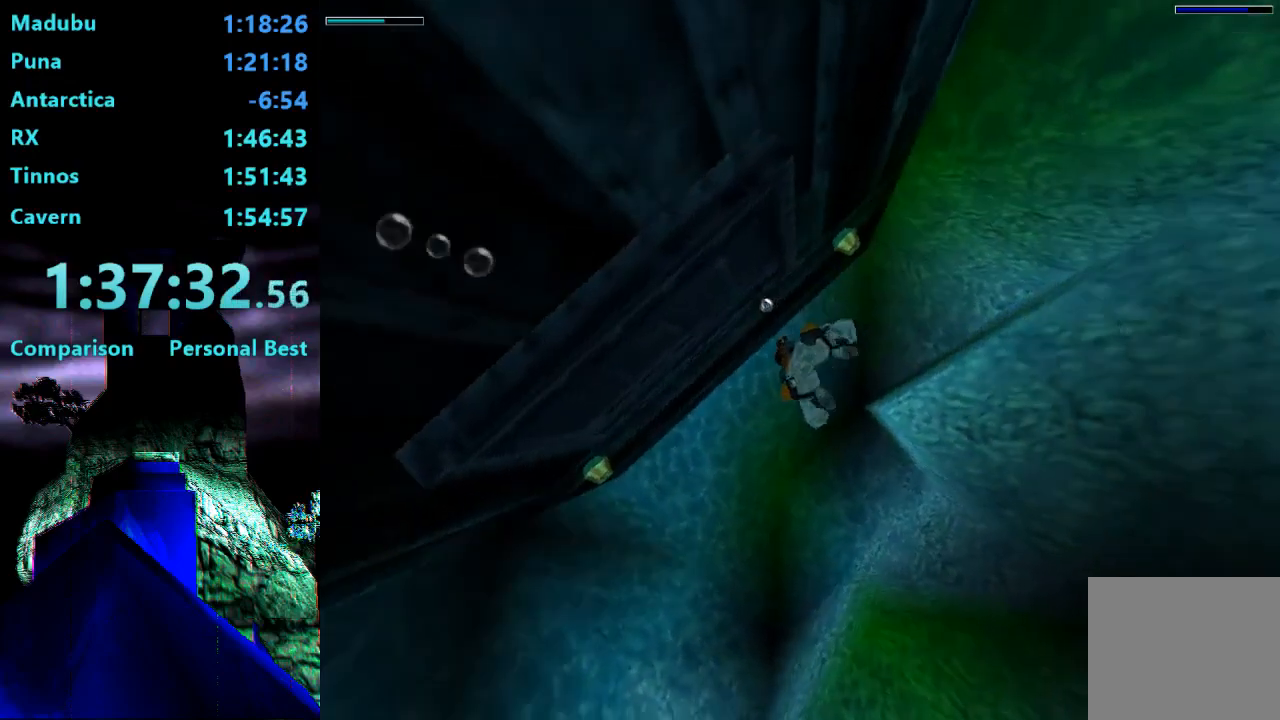
{"buttons": ["SQUARE", "DPAD_DOWN"], "right_stick": "center", "events": [[67, "DPAD_LEFT", "up"]]}
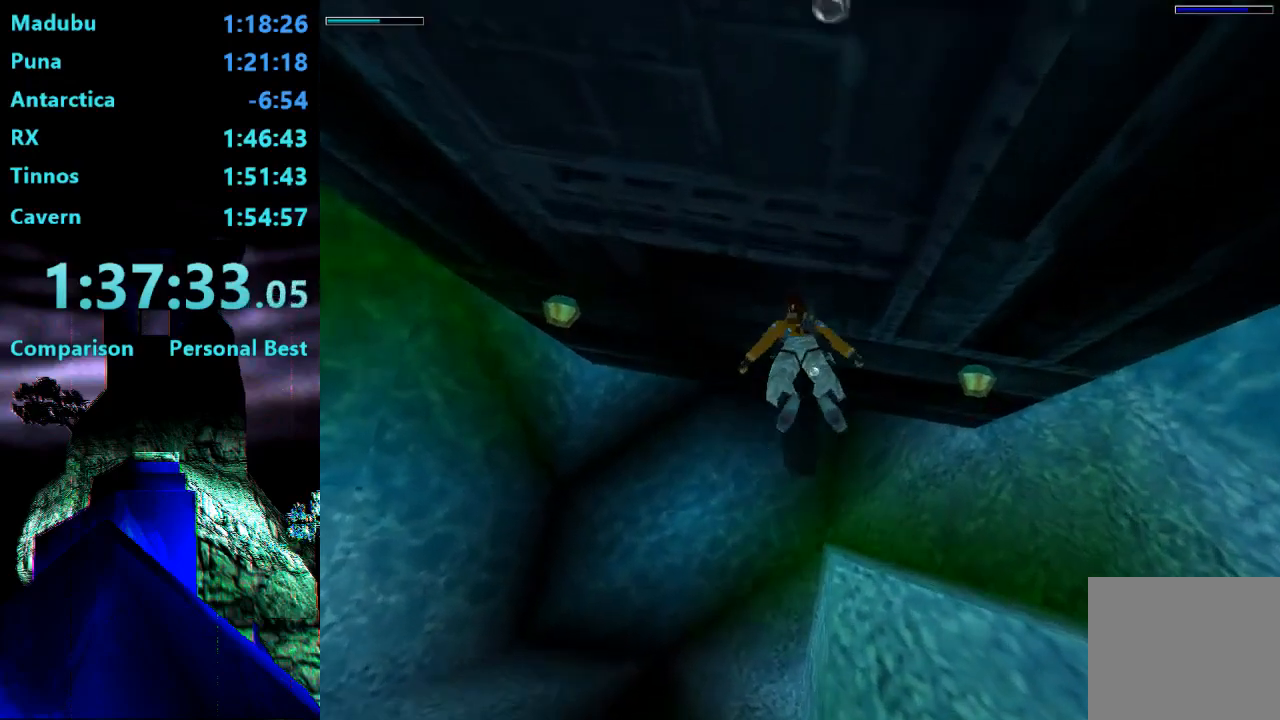
{"buttons": ["SQUARE"], "right_stick": "center"}
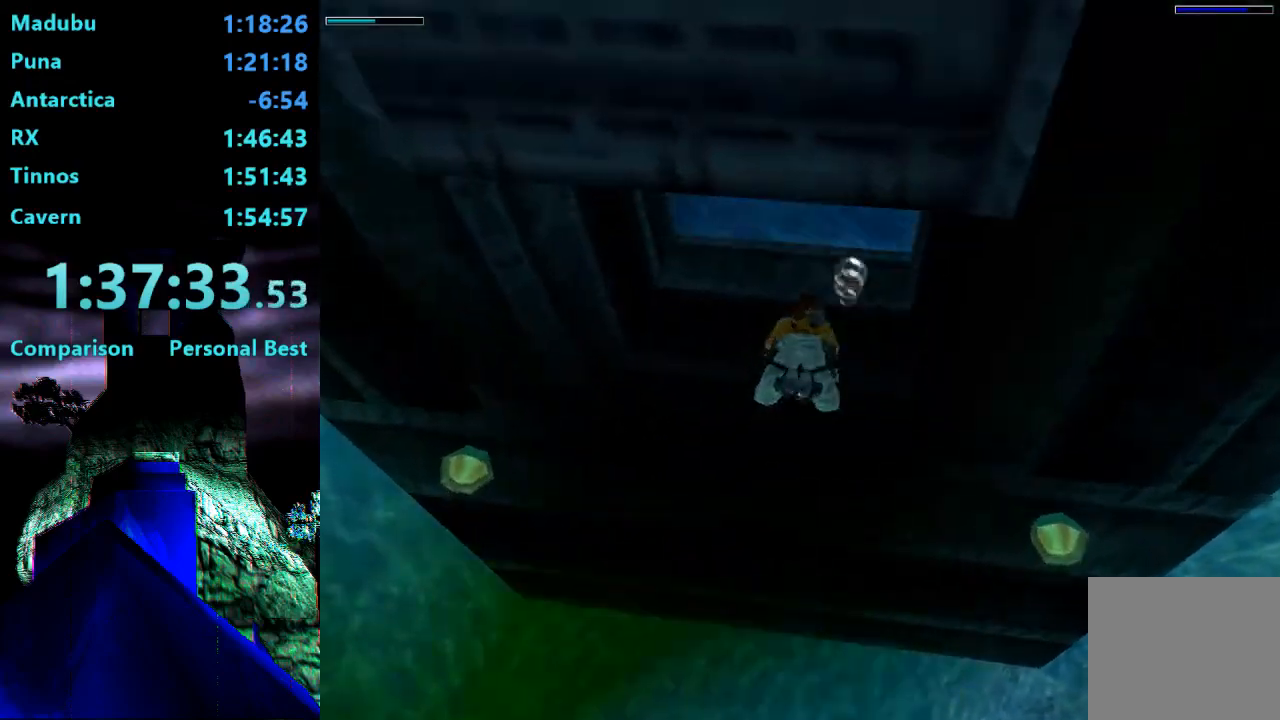
{"buttons": ["SQUARE", "DPAD_UP", "DPAD_RIGHT"], "right_stick": "center", "events": [[167, "DPAD_RIGHT", "down"], [167, "DPAD_UP", "down"]]}
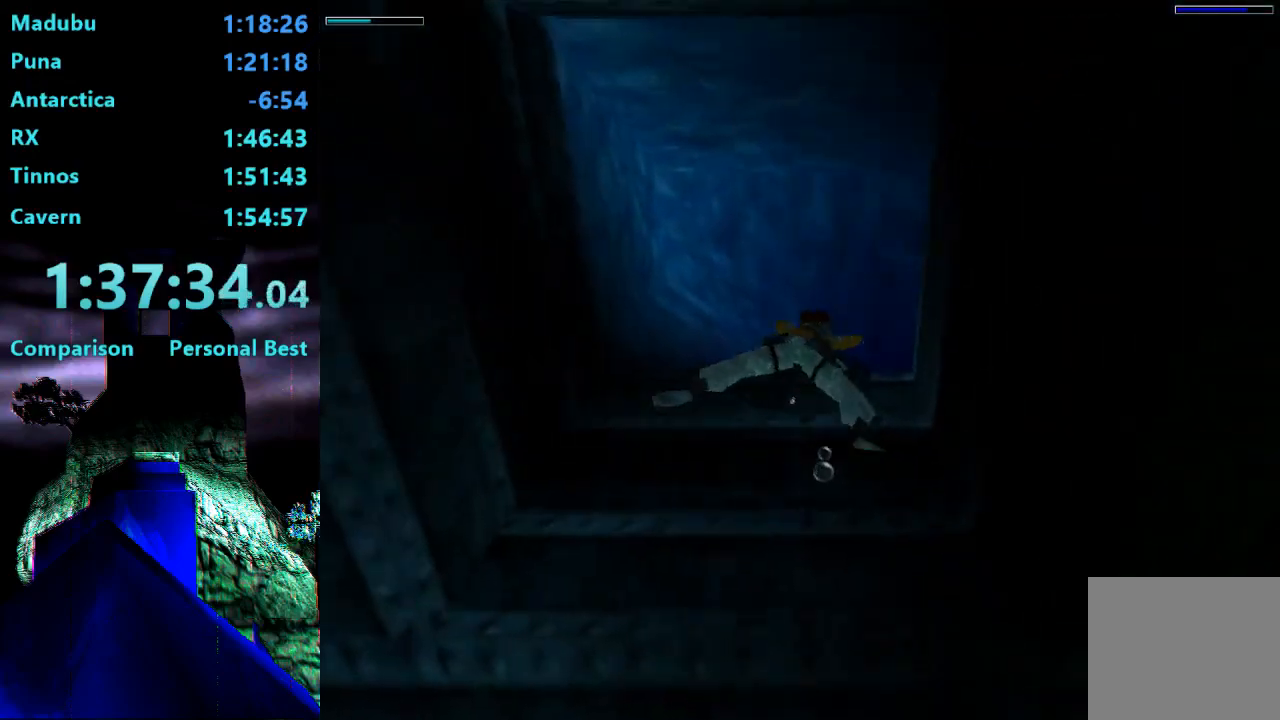
{"buttons": ["SQUARE", "DPAD_RIGHT"], "right_stick": "center", "events": [[500, "DPAD_UP", "up"]]}
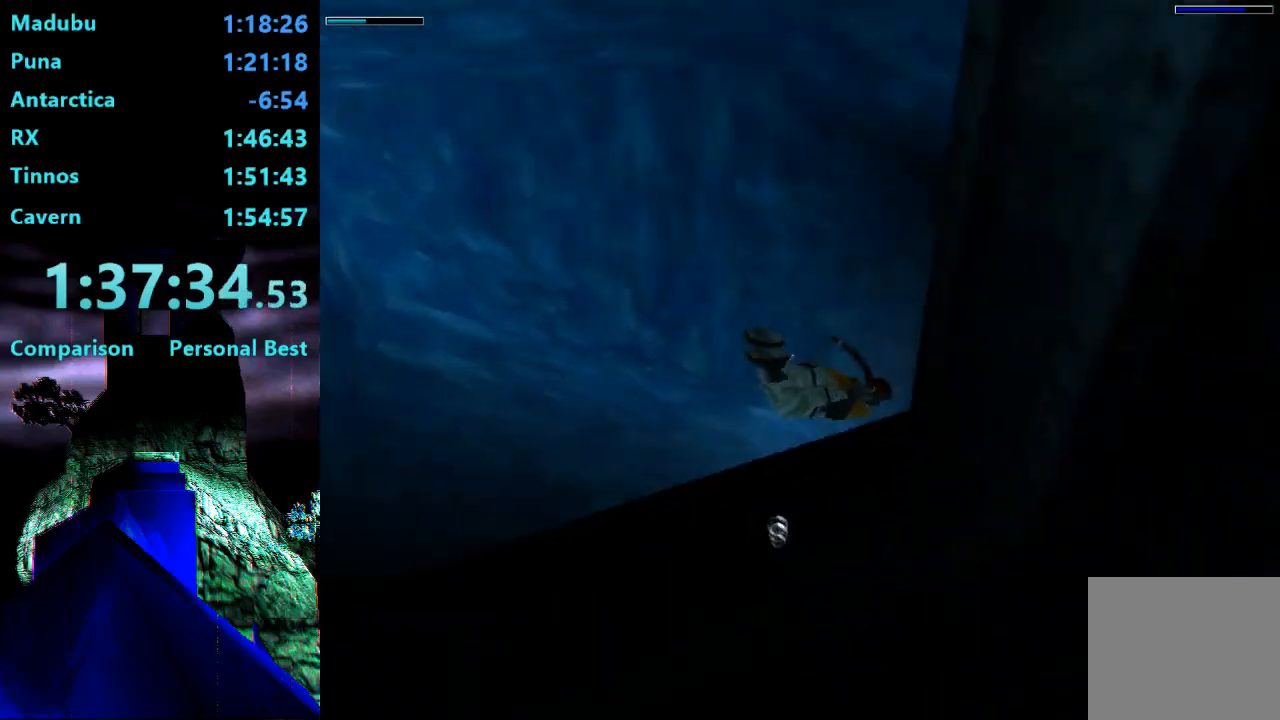
{"buttons": ["SQUARE"], "right_stick": "center", "events": [[133, "DPAD_RIGHT", "up"]]}
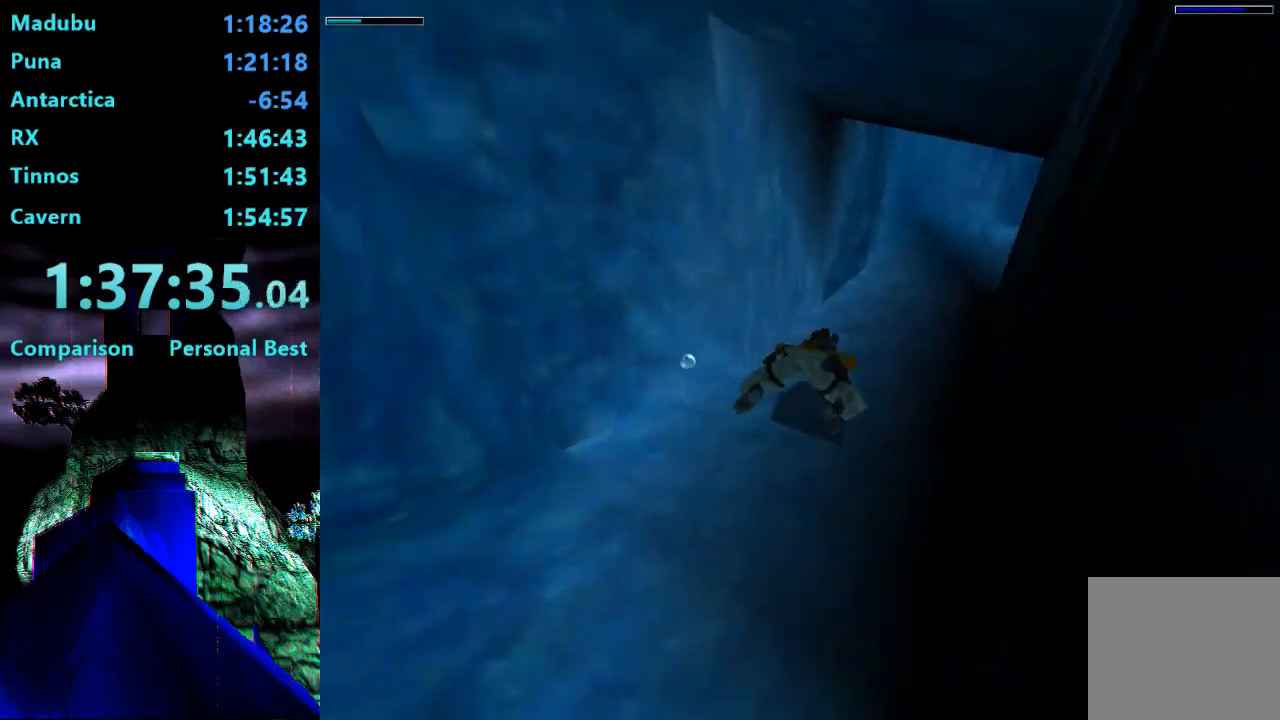
{"buttons": ["SQUARE", "DPAD_DOWN"], "right_stick": "center", "events": [[100, "DPAD_DOWN", "down"], [100, "DPAD_RIGHT", "down"], [367, "DPAD_RIGHT", "up"]]}
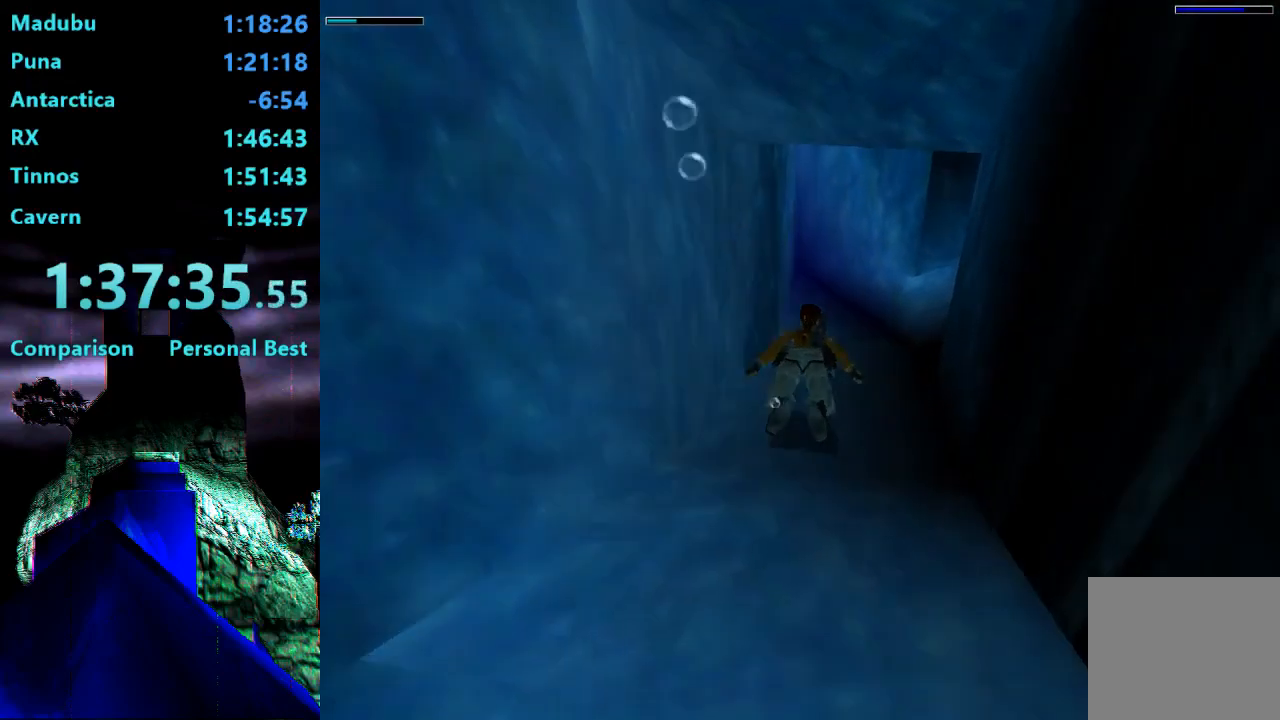
{"buttons": ["SQUARE"], "right_stick": "center", "events": [[167, "DPAD_DOWN", "up"]]}
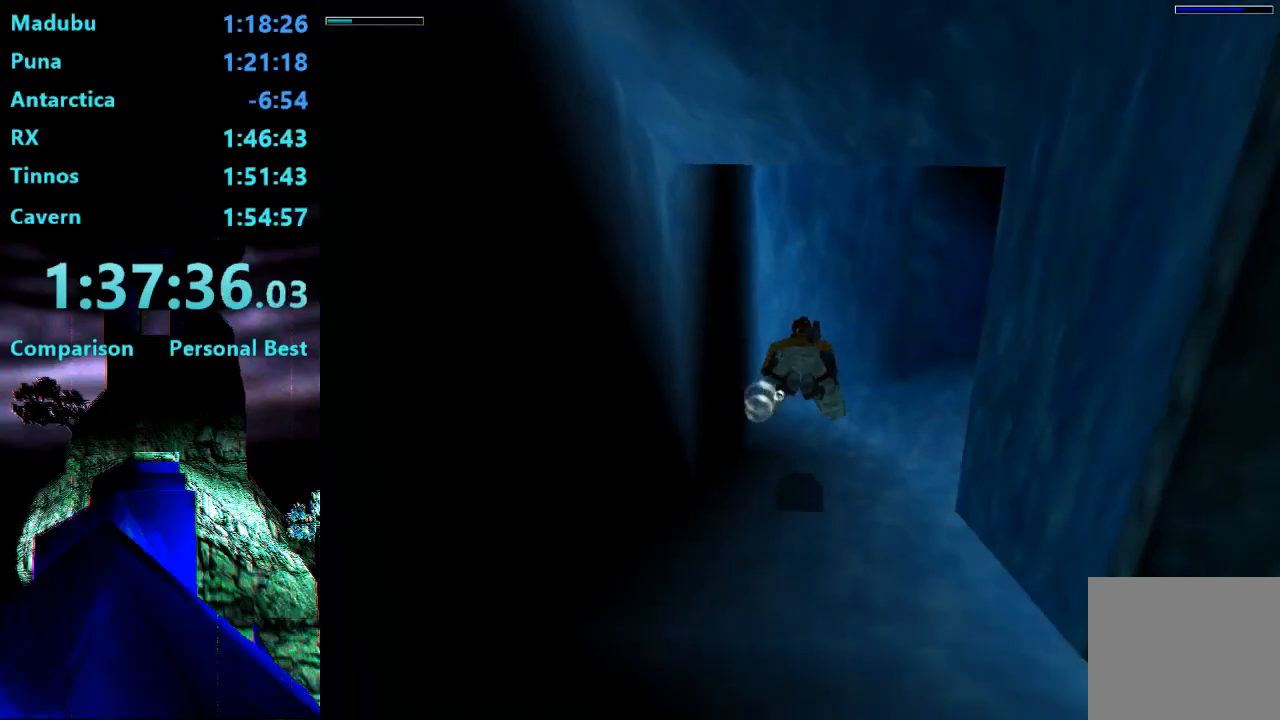
{"buttons": ["SQUARE", "DPAD_DOWN"], "right_stick": "center", "events": [[167, "DPAD_DOWN", "down"]]}
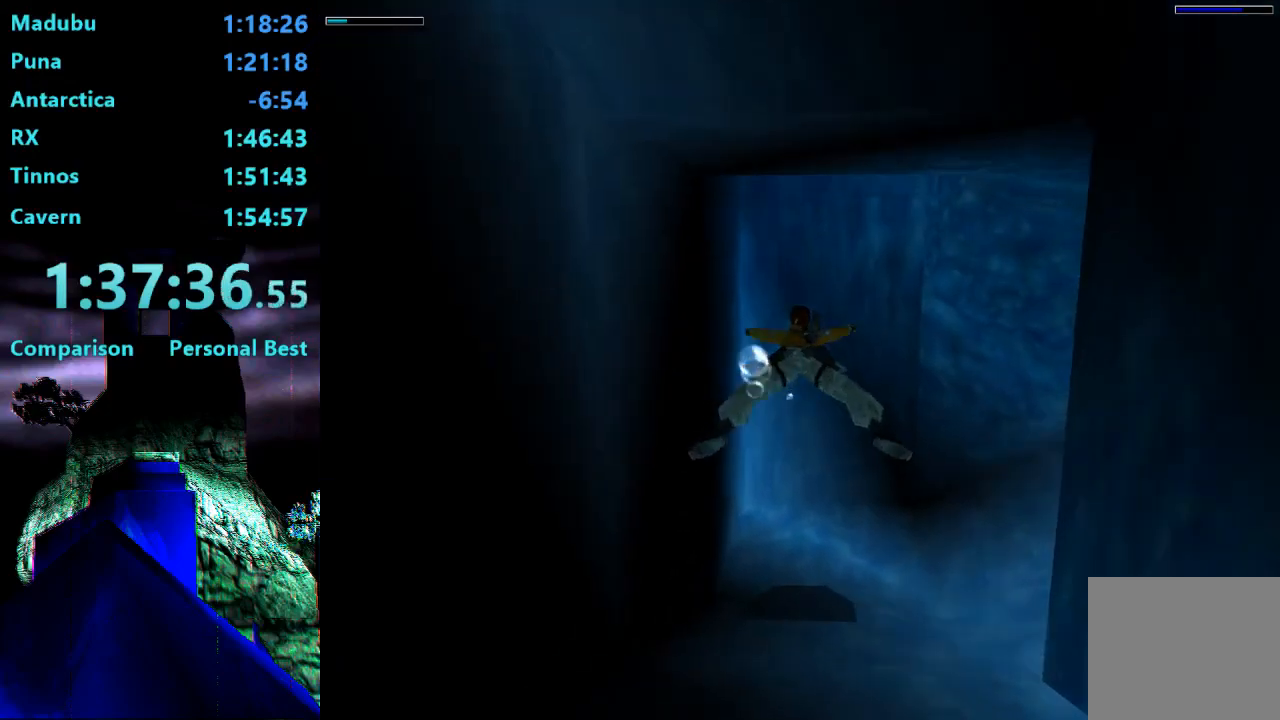
{"buttons": ["SQUARE", "DPAD_DOWN"], "right_stick": "center", "events": []}
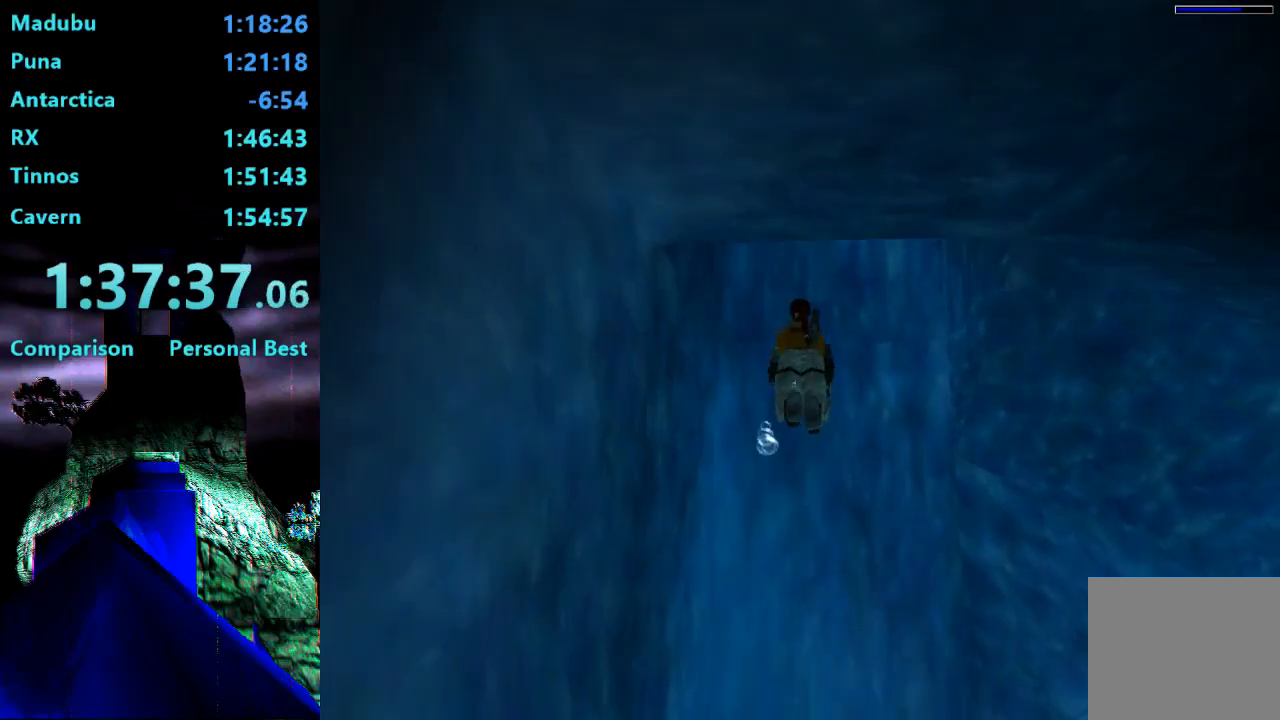
{"buttons": ["SQUARE", "DPAD_DOWN"], "right_stick": "center", "events": []}
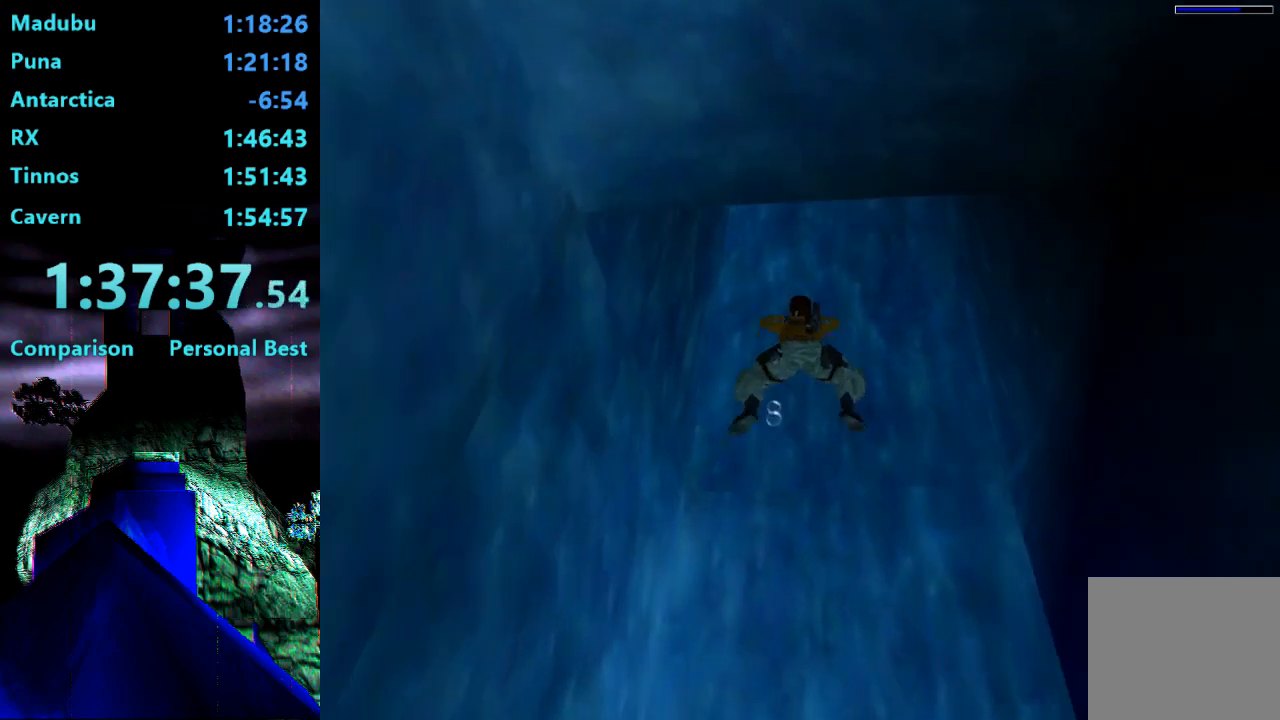
{"buttons": ["SQUARE"], "right_stick": "center", "events": [[350, "DPAD_DOWN", "up"]]}
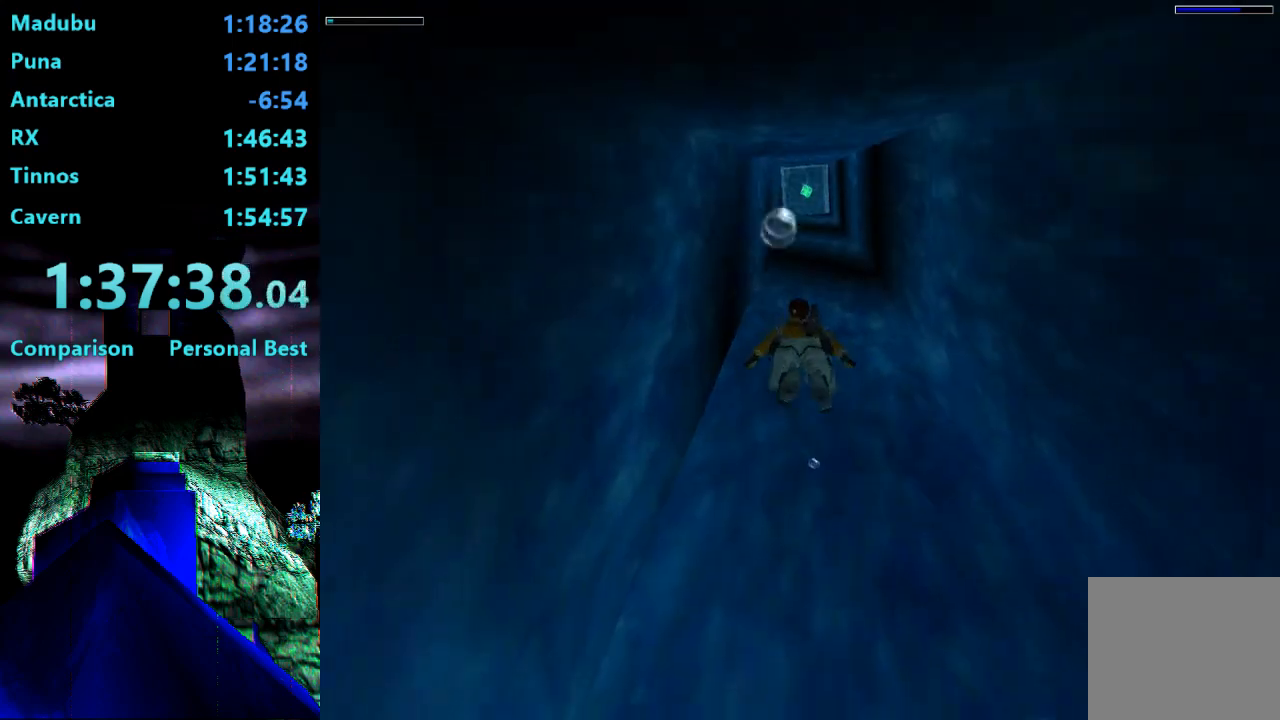
{"buttons": ["SQUARE"], "right_stick": "center", "events": []}
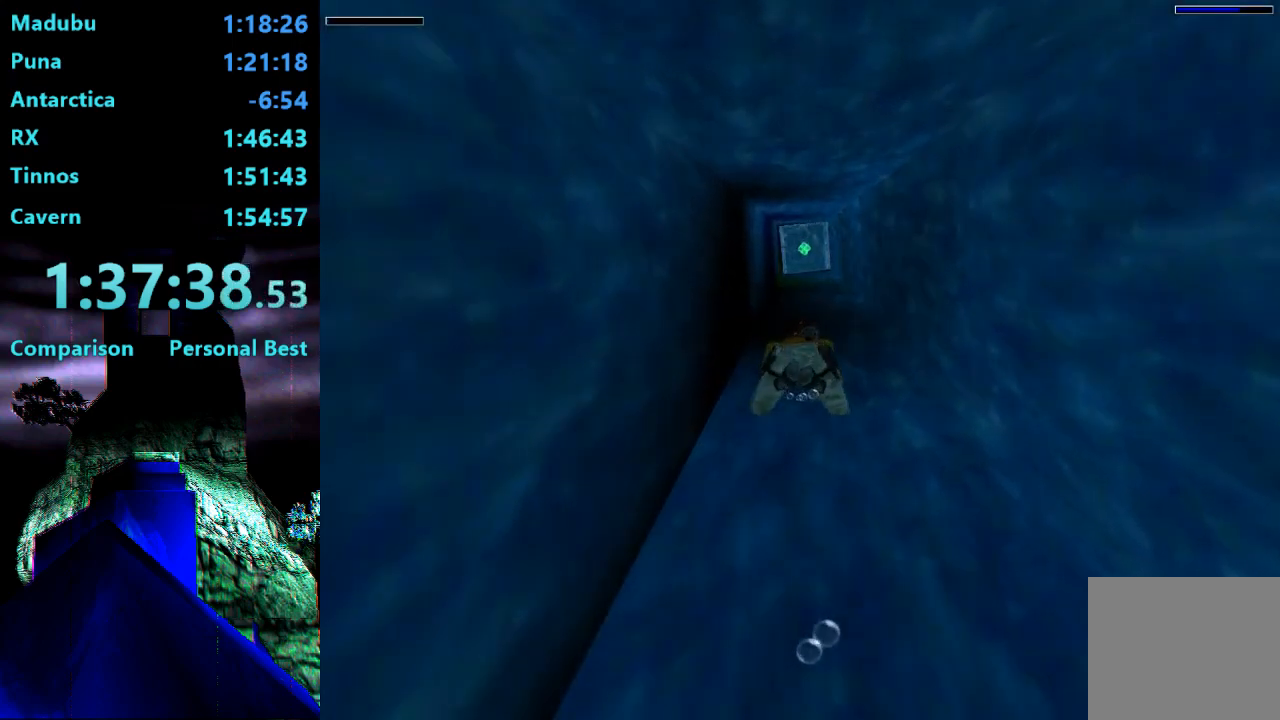
{"buttons": ["CROSS"], "right_stick": "center", "events": [[400, "SQUARE", "up"], [500, "CROSS", "down"]]}